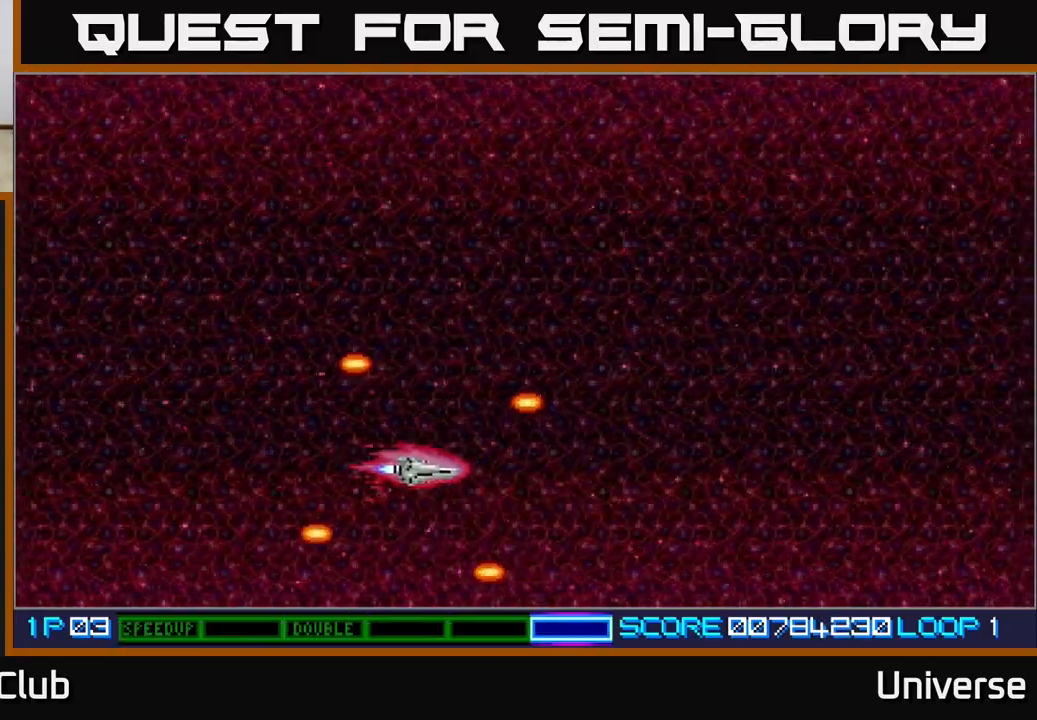
Gameplay with a controller (Xbox layout); each line is a JSON object with the inputs held at the frame after it. "events" lists button and stick changes between this image and that frame as [ms after this image, input, new state], when the widget could be followed in between. Not read: right_stick.
{"buttons": ["A"], "left_stick": "center", "events": [[33, "A", "down"], [300, "DPAD_LEFT", "up"], [300, "DPAD_UP", "up"]]}
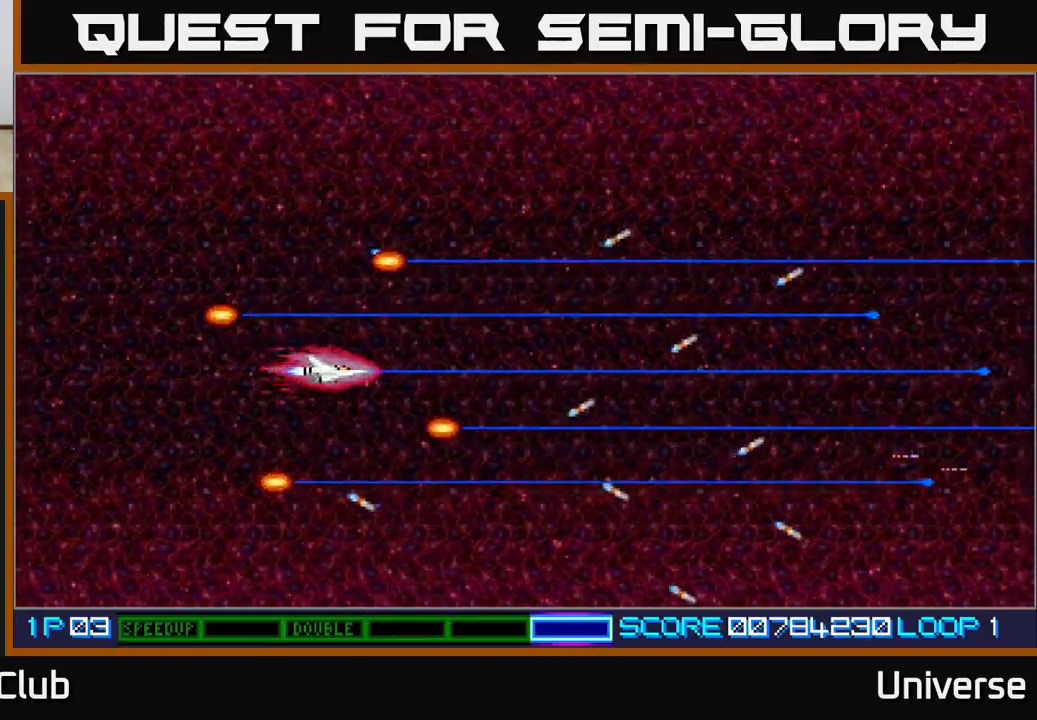
{"buttons": ["A"], "left_stick": "center", "events": [[317, "DPAD_UP", "down"], [350, "DPAD_UP", "up"]]}
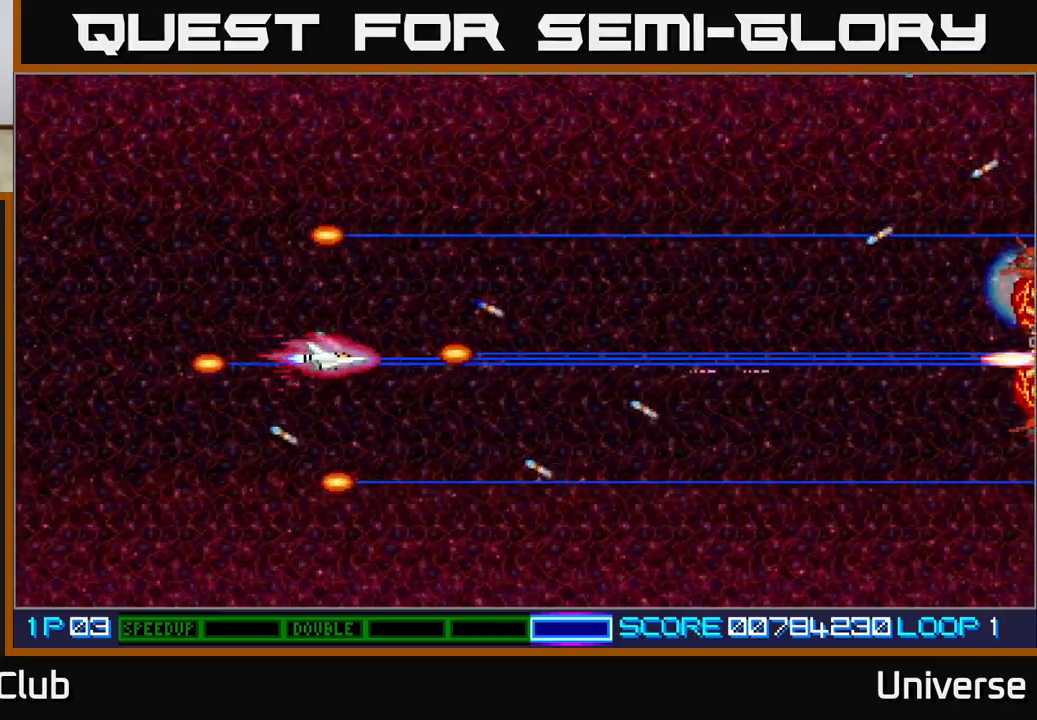
{"buttons": ["A"], "left_stick": "center", "events": [[367, "DPAD_UP", "down"], [417, "DPAD_UP", "up"]]}
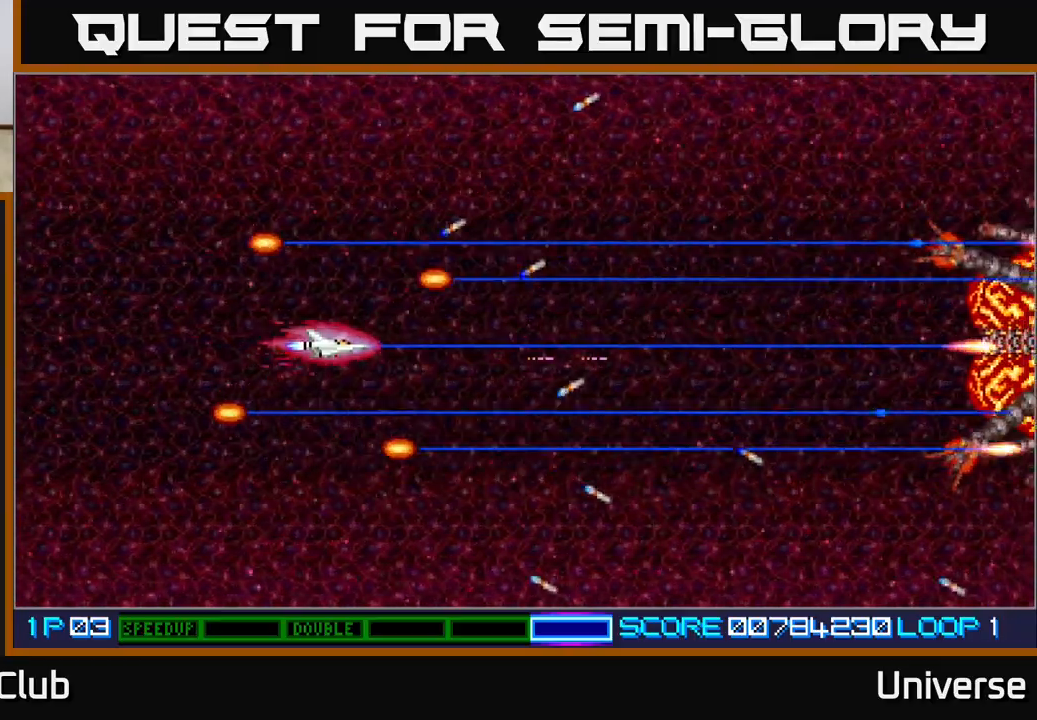
{"buttons": ["A"], "left_stick": "center", "events": [[383, "DPAD_UP", "down"], [417, "DPAD_UP", "up"]]}
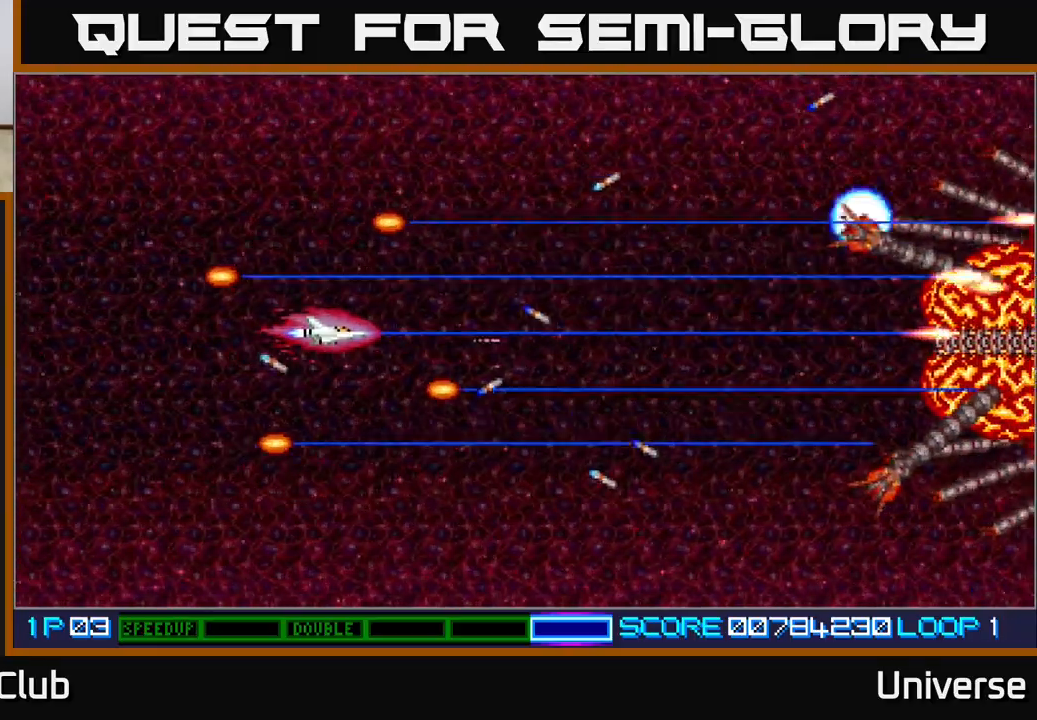
{"buttons": ["A"], "left_stick": "center", "events": [[283, "DPAD_DOWN", "down"], [300, "DPAD_DOWN", "up"]]}
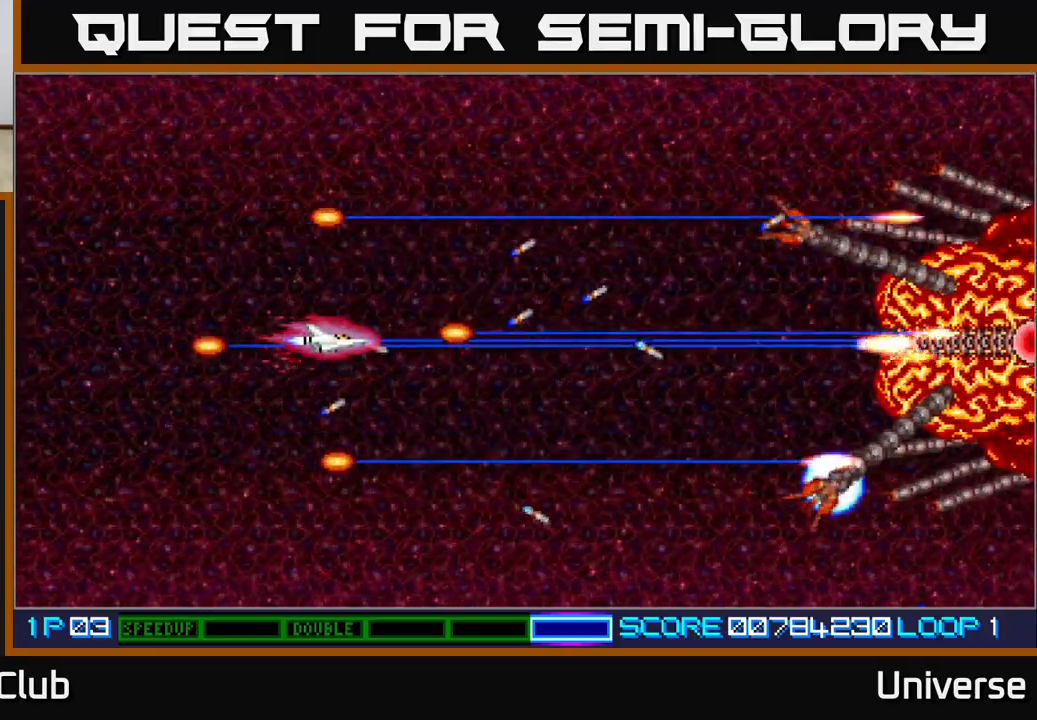
{"buttons": ["A"], "left_stick": "center", "events": []}
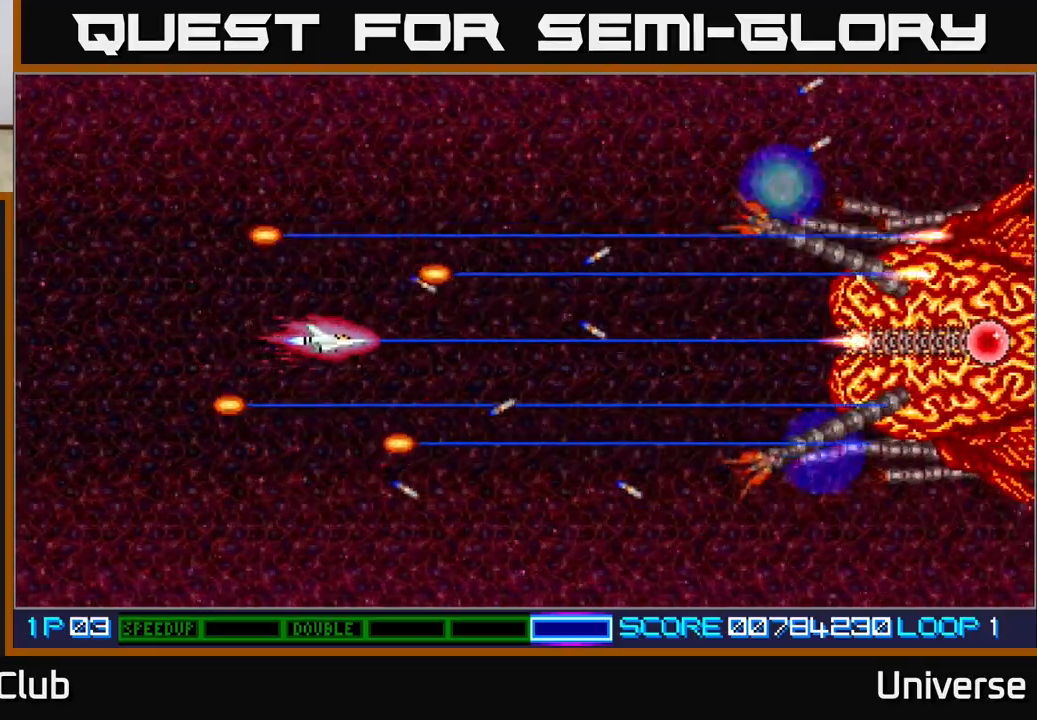
{"buttons": ["A"], "left_stick": "center", "events": []}
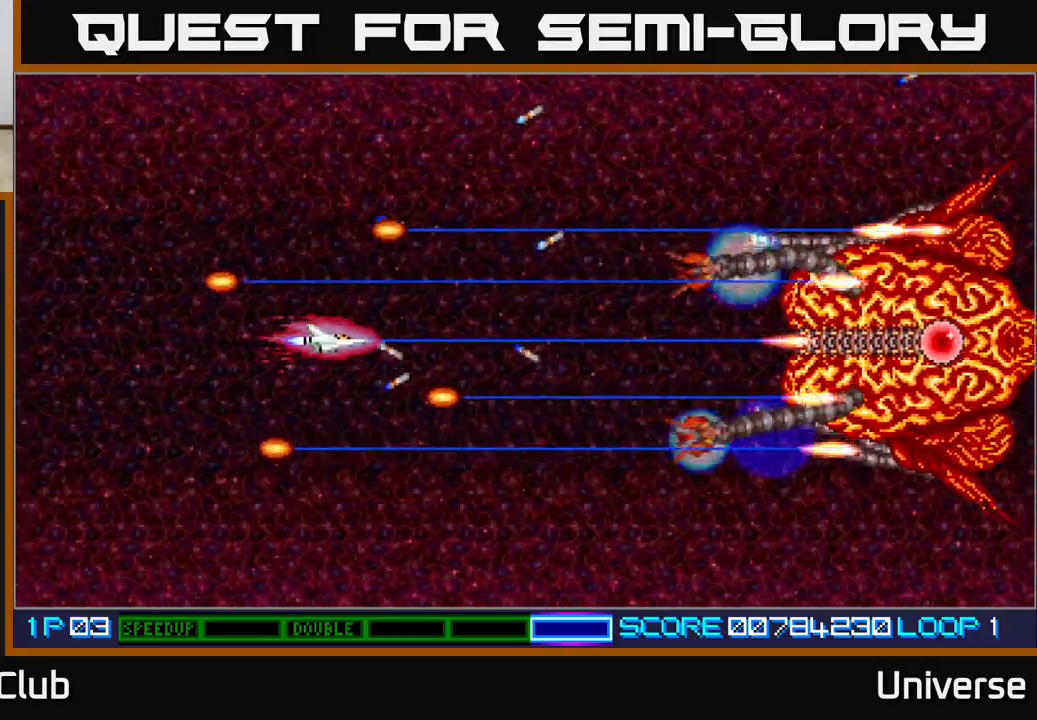
{"buttons": ["A"], "left_stick": "center", "events": []}
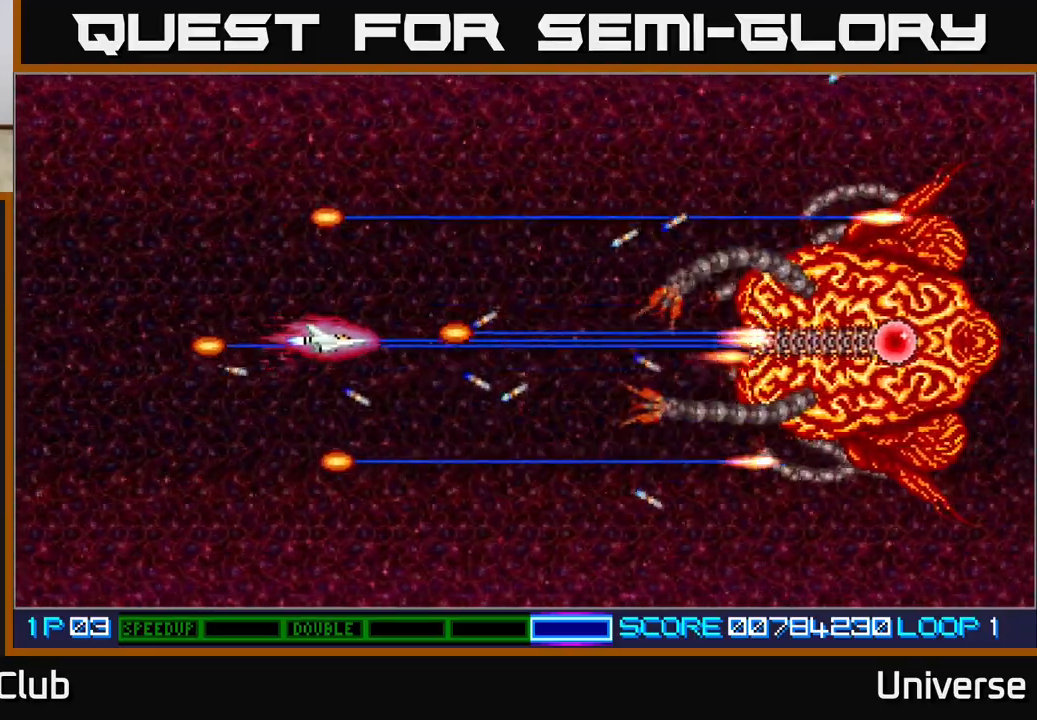
{"buttons": ["A"], "left_stick": "center", "events": []}
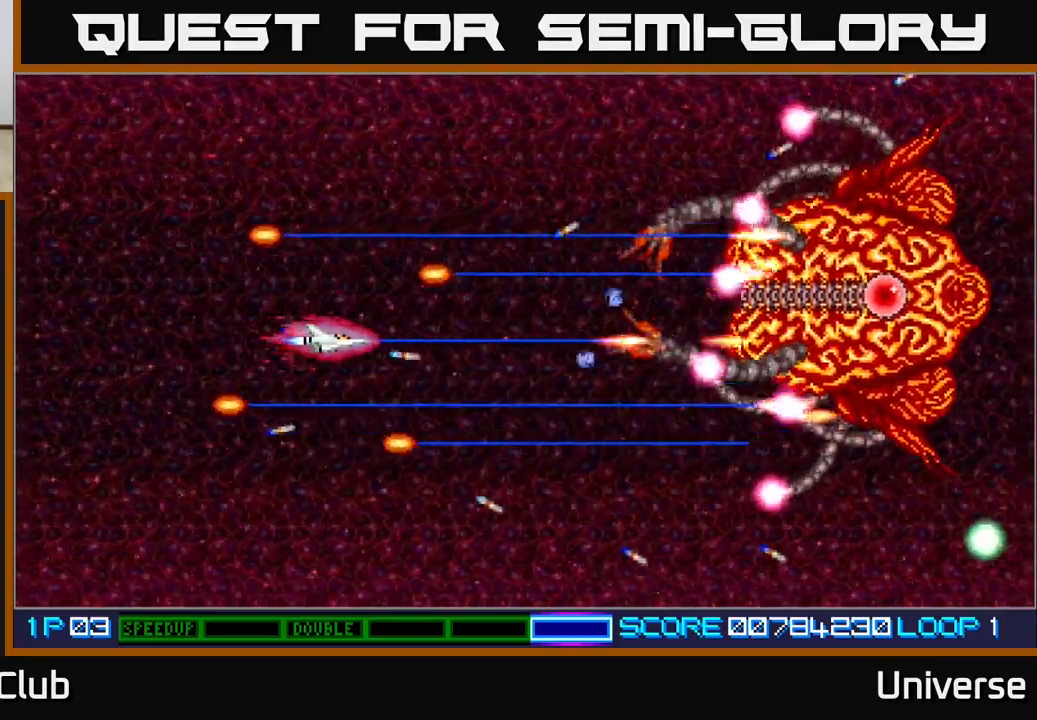
{"buttons": ["A"], "left_stick": "center", "events": [[67, "DPAD_LEFT", "down"], [67, "DPAD_UP", "down"], [300, "DPAD_UP", "up"], [383, "DPAD_LEFT", "up"]]}
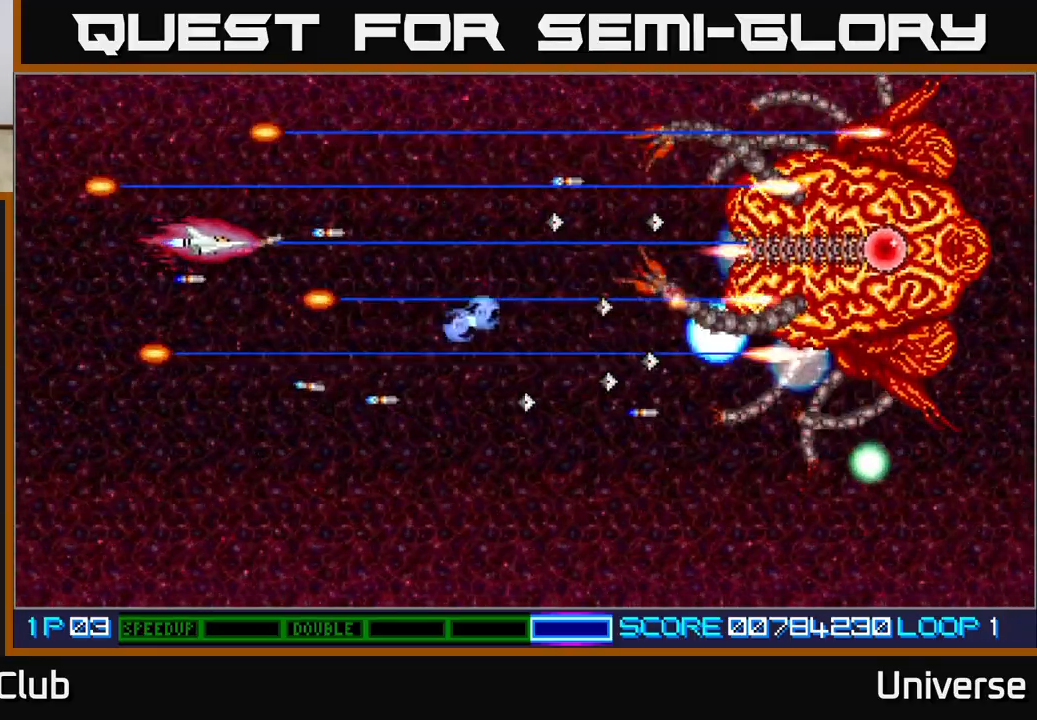
{"buttons": ["A"], "left_stick": "center", "events": [[33, "DPAD_UP", "down"], [100, "DPAD_UP", "up"], [300, "DPAD_LEFT", "down"], [483, "DPAD_LEFT", "up"]]}
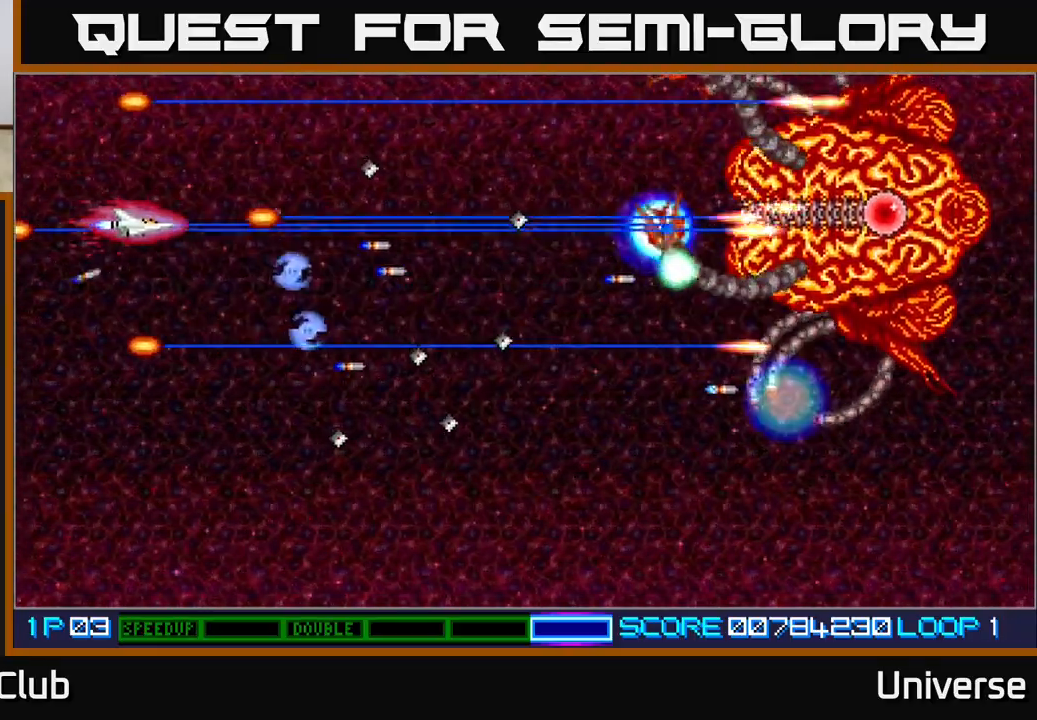
{"buttons": ["A", "DPAD_RIGHT"], "left_stick": "center", "events": [[100, "DPAD_LEFT", "down"], [167, "DPAD_DOWN", "down"], [250, "DPAD_LEFT", "up"], [300, "DPAD_DOWN", "up"], [500, "DPAD_RIGHT", "down"]]}
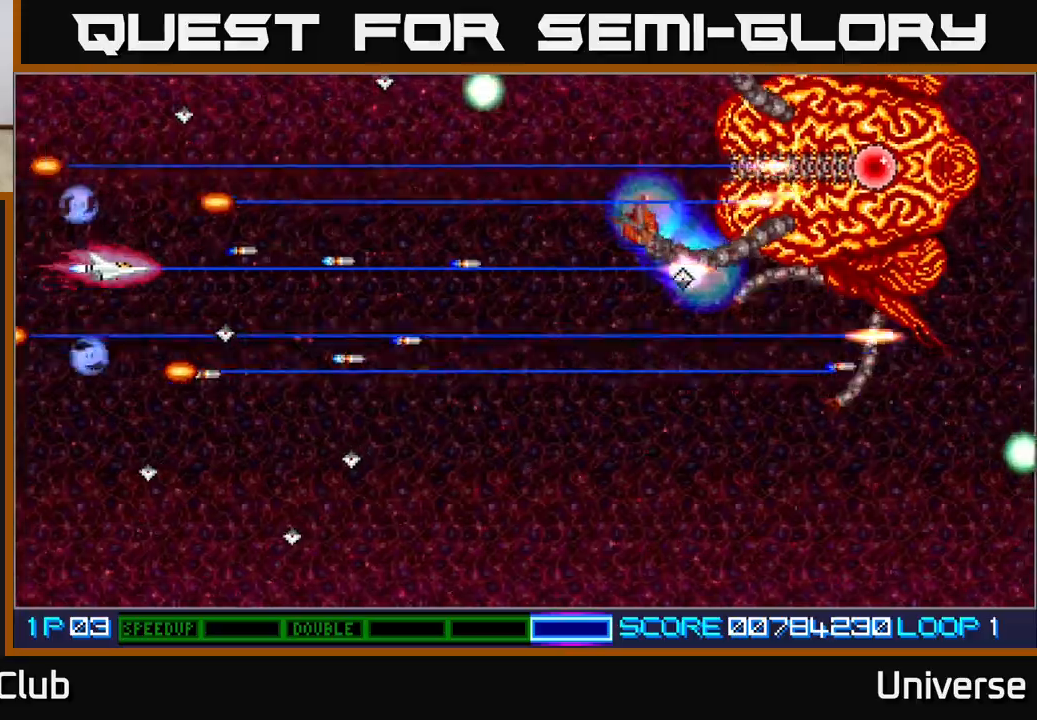
{"buttons": ["A", "DPAD_LEFT"], "left_stick": "center", "events": [[50, "DPAD_UP", "down"], [167, "DPAD_UP", "up"], [300, "DPAD_UP", "down"], [317, "DPAD_RIGHT", "up"], [400, "DPAD_LEFT", "down"], [400, "DPAD_UP", "up"]]}
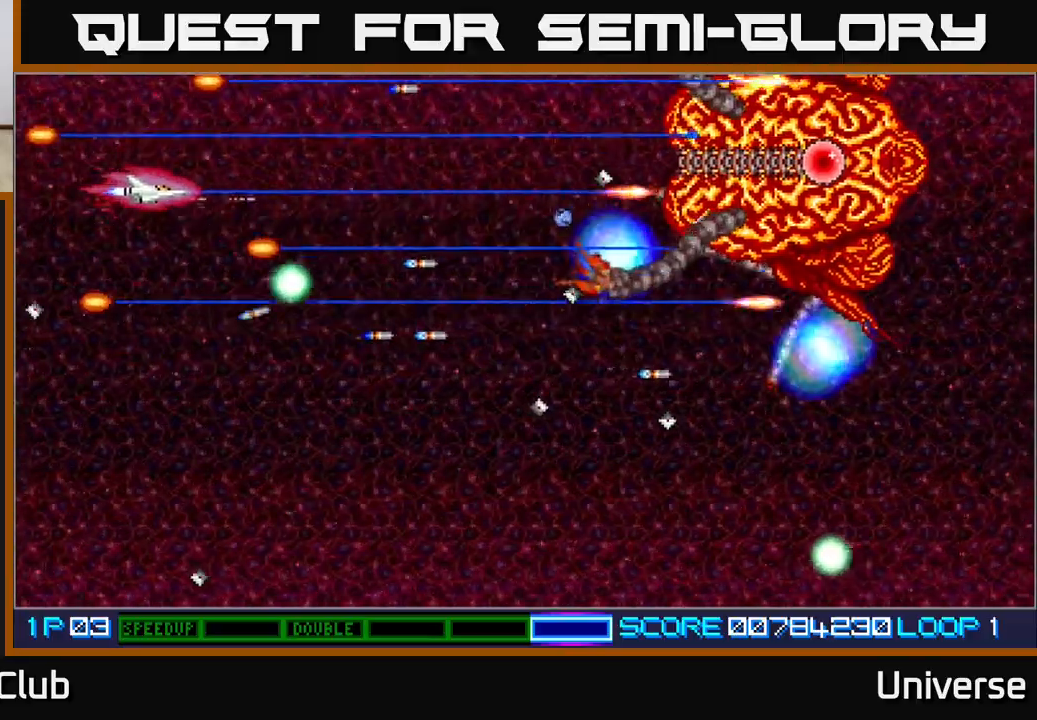
{"buttons": ["A", "DPAD_DOWN"], "left_stick": "center"}
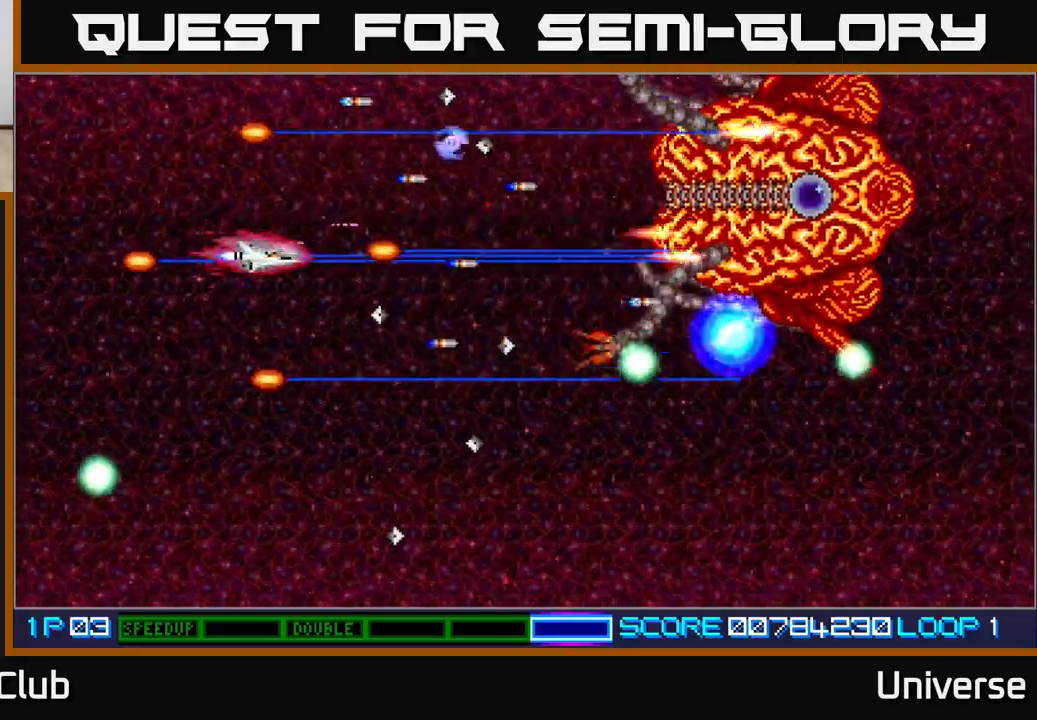
{"buttons": ["A", "DPAD_DOWN", "DPAD_RIGHT"], "left_stick": "center", "events": [[50, "DPAD_DOWN", "up"], [267, "DPAD_RIGHT", "down"], [333, "DPAD_DOWN", "down"], [383, "DPAD_RIGHT", "up"], [400, "DPAD_RIGHT", "down"]]}
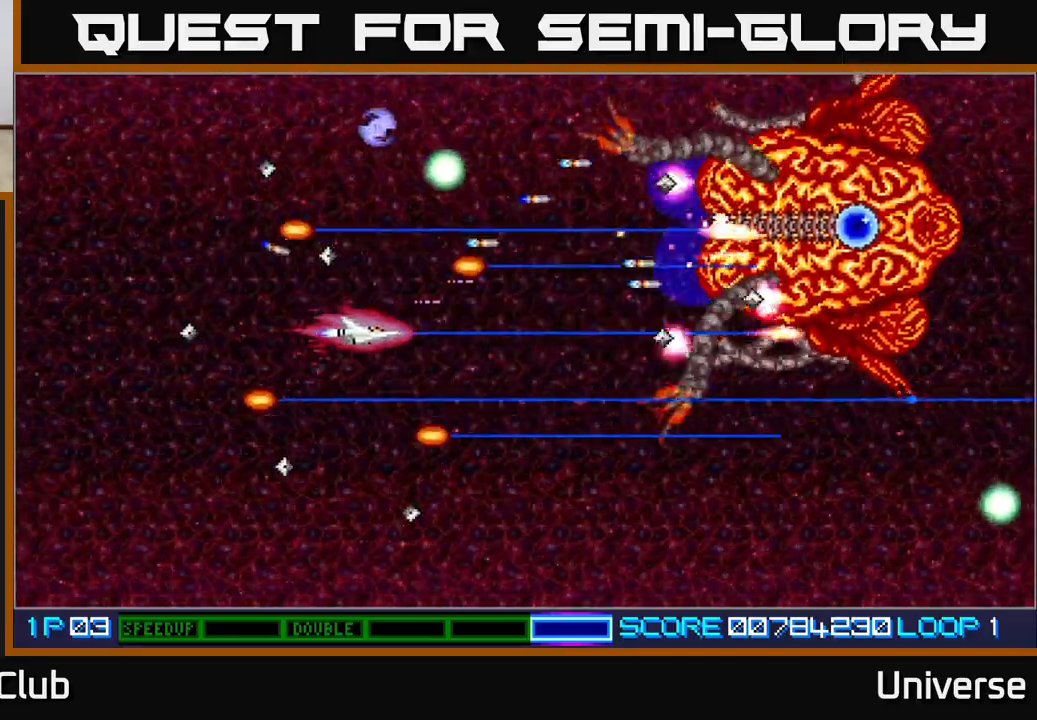
{"buttons": ["A", "DPAD_LEFT"], "left_stick": "center", "events": [[33, "DPAD_DOWN", "up"], [50, "DPAD_UP", "down"], [133, "DPAD_RIGHT", "up"], [150, "DPAD_RIGHT", "down"], [183, "DPAD_UP", "up"], [200, "DPAD_DOWN", "down"], [217, "DPAD_RIGHT", "up"], [267, "DPAD_DOWN", "up"], [333, "DPAD_LEFT", "down"]]}
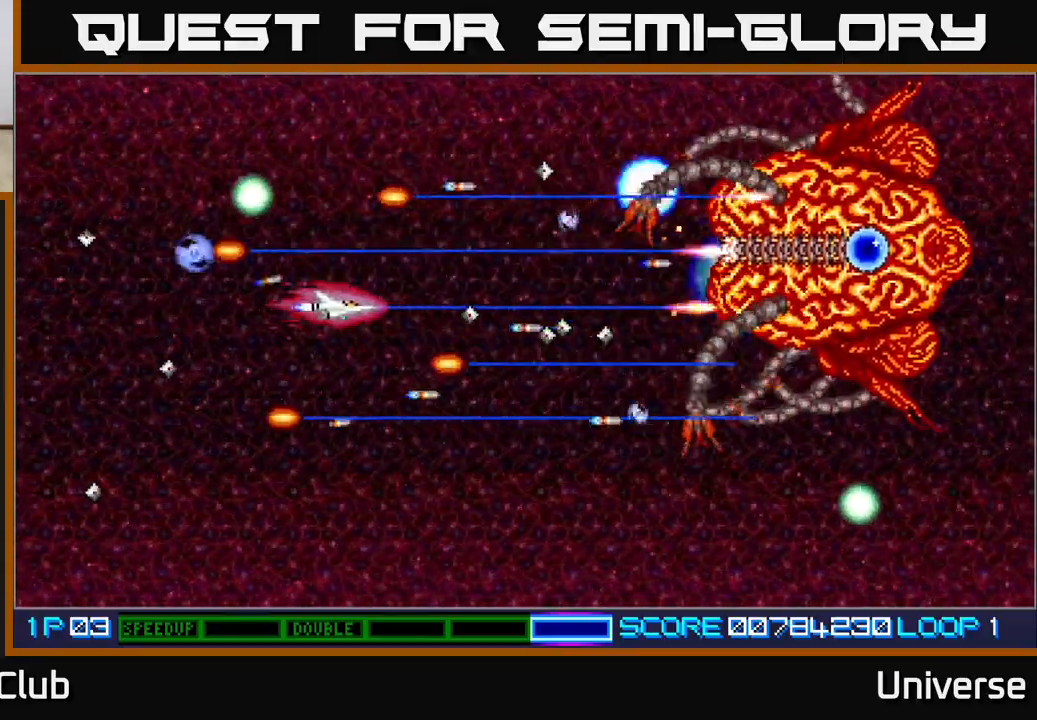
{"buttons": ["A"], "left_stick": "center", "events": [[50, "DPAD_LEFT", "up"], [117, "DPAD_LEFT", "down"], [200, "DPAD_DOWN", "down"], [267, "DPAD_LEFT", "up"], [333, "DPAD_RIGHT", "down"], [367, "DPAD_DOWN", "up"], [367, "DPAD_RIGHT", "up"]]}
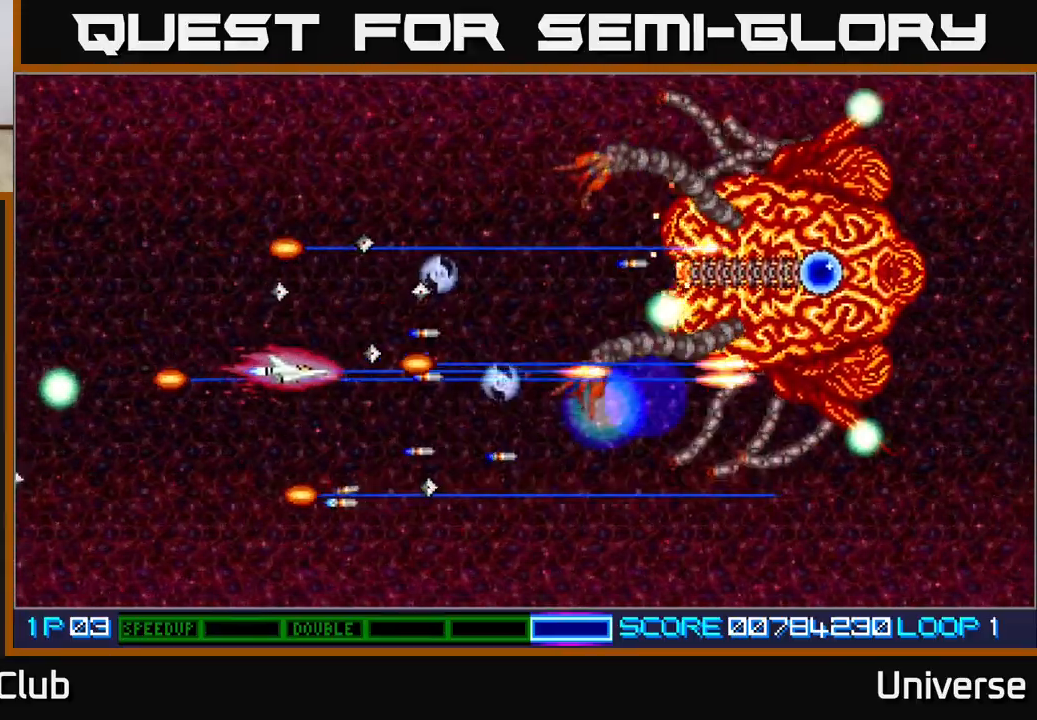
{"buttons": ["A"], "left_stick": "center", "events": [[83, "DPAD_DOWN", "down"], [300, "DPAD_DOWN", "up"]]}
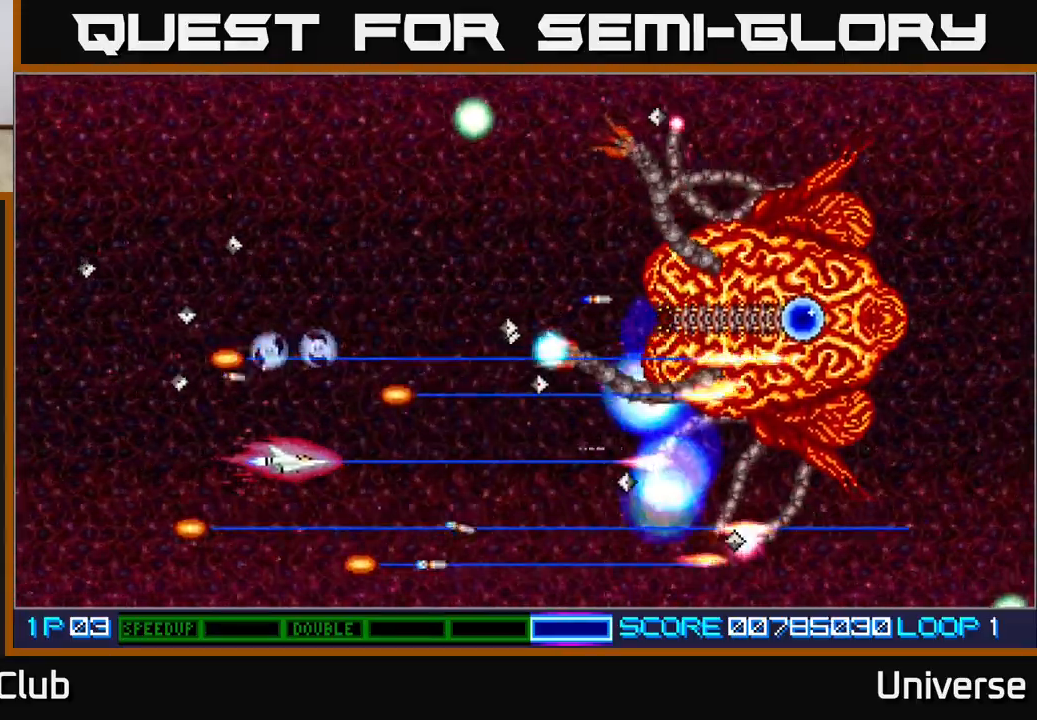
{"buttons": ["A", "DPAD_UP"], "left_stick": "center", "events": [[217, "DPAD_UP", "down"]]}
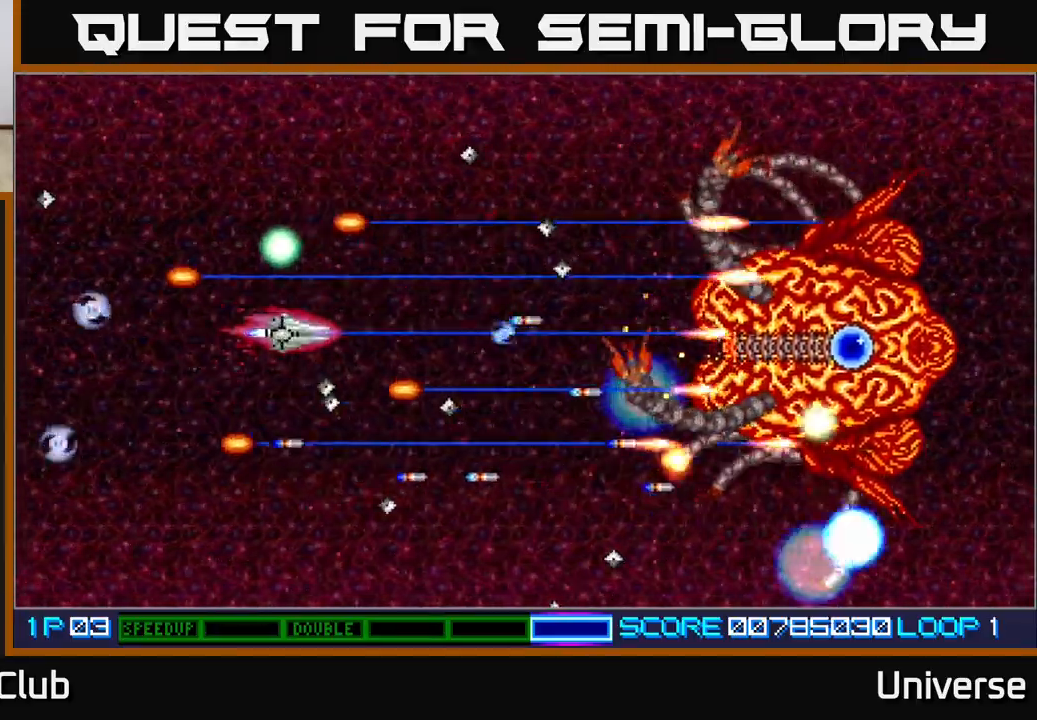
{"buttons": ["A", "DPAD_DOWN", "DPAD_RIGHT"], "left_stick": "center", "events": [[67, "DPAD_UP", "up"], [233, "DPAD_LEFT", "down"], [283, "DPAD_DOWN", "down"], [367, "DPAD_LEFT", "up"], [483, "DPAD_RIGHT", "down"]]}
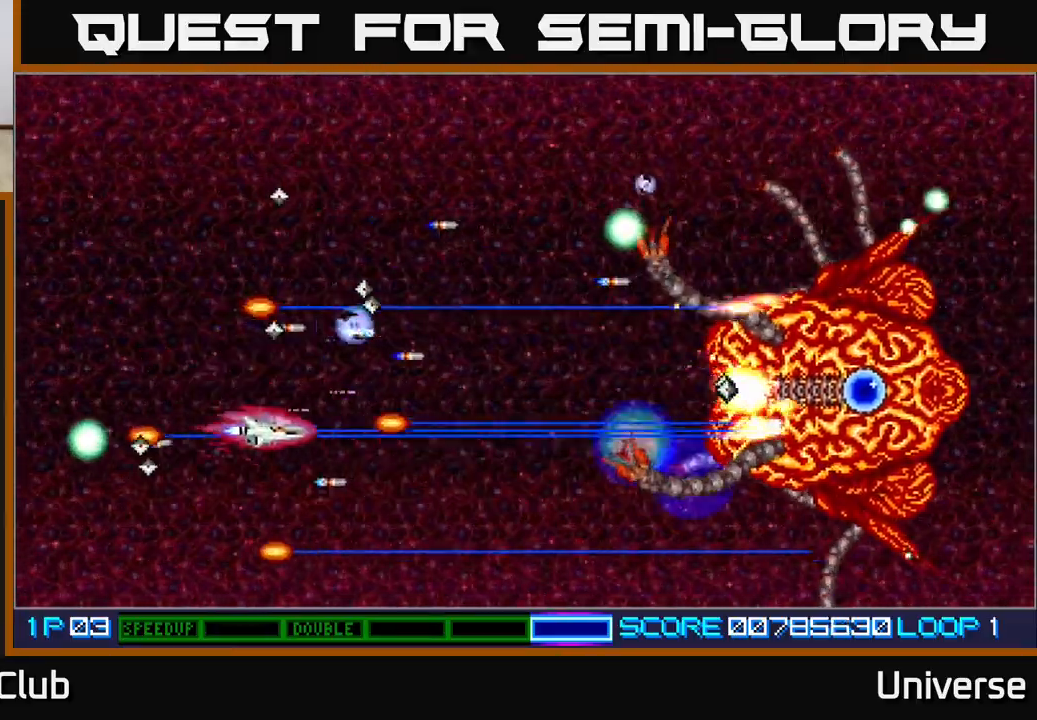
{"buttons": ["A"], "left_stick": "center", "events": [[67, "DPAD_DOWN", "up"], [350, "DPAD_UP", "down"], [367, "DPAD_RIGHT", "up"], [400, "DPAD_LEFT", "down"], [400, "DPAD_UP", "up"], [433, "DPAD_DOWN", "down"], [483, "DPAD_DOWN", "up"], [483, "DPAD_LEFT", "up"]]}
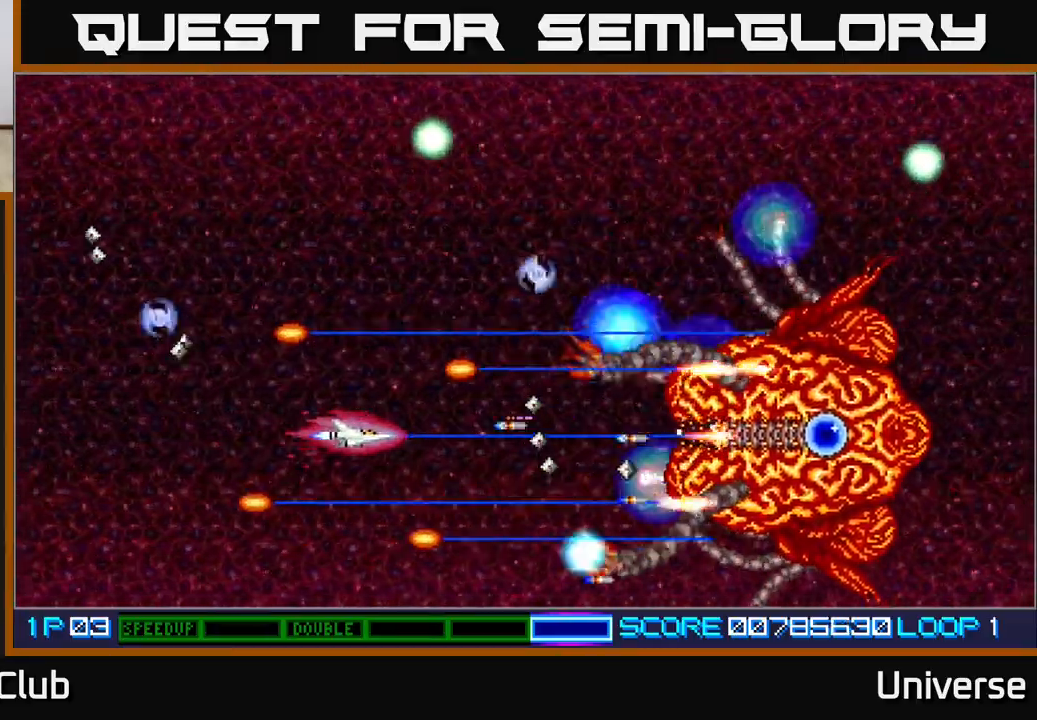
{"buttons": ["A", "DPAD_UP", "DPAD_RIGHT"], "left_stick": "center", "events": [[133, "DPAD_LEFT", "down"], [367, "DPAD_LEFT", "up"], [367, "DPAD_UP", "down"], [400, "DPAD_RIGHT", "down"], [450, "DPAD_RIGHT", "up"], [500, "DPAD_RIGHT", "down"]]}
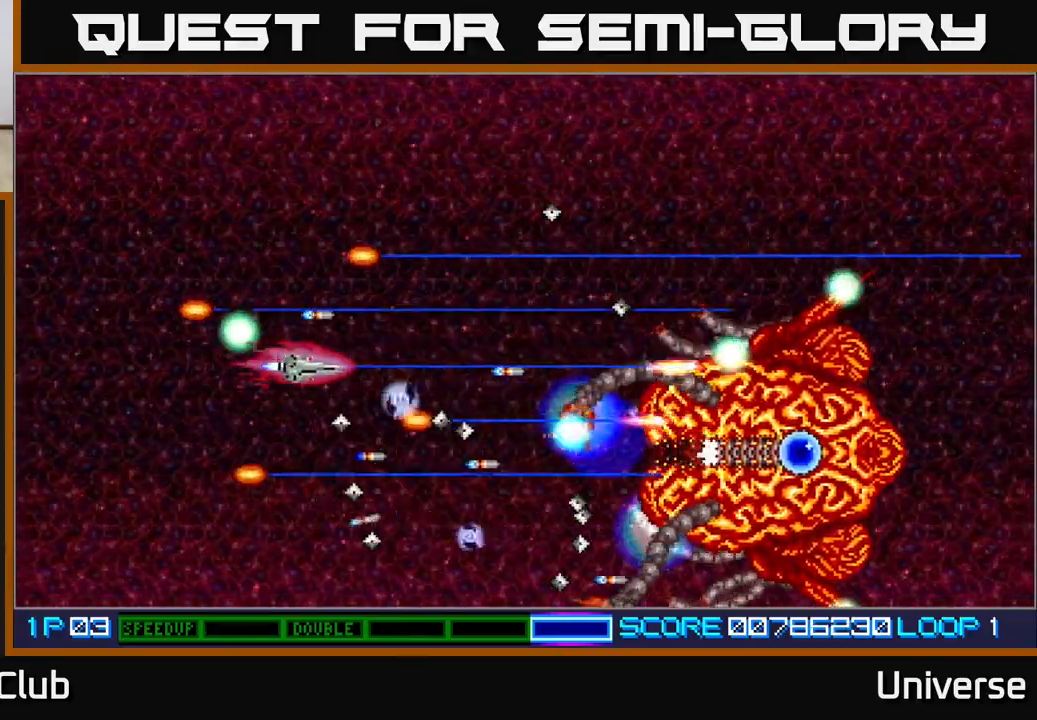
{"buttons": ["A", "DPAD_UP"], "left_stick": "center", "events": [[100, "DPAD_UP", "up"], [117, "DPAD_UP", "down"], [167, "DPAD_RIGHT", "up"], [183, "DPAD_LEFT", "down"], [233, "DPAD_UP", "up"], [267, "DPAD_DOWN", "down"], [283, "DPAD_LEFT", "up"], [367, "DPAD_DOWN", "up"], [417, "DPAD_UP", "down"]]}
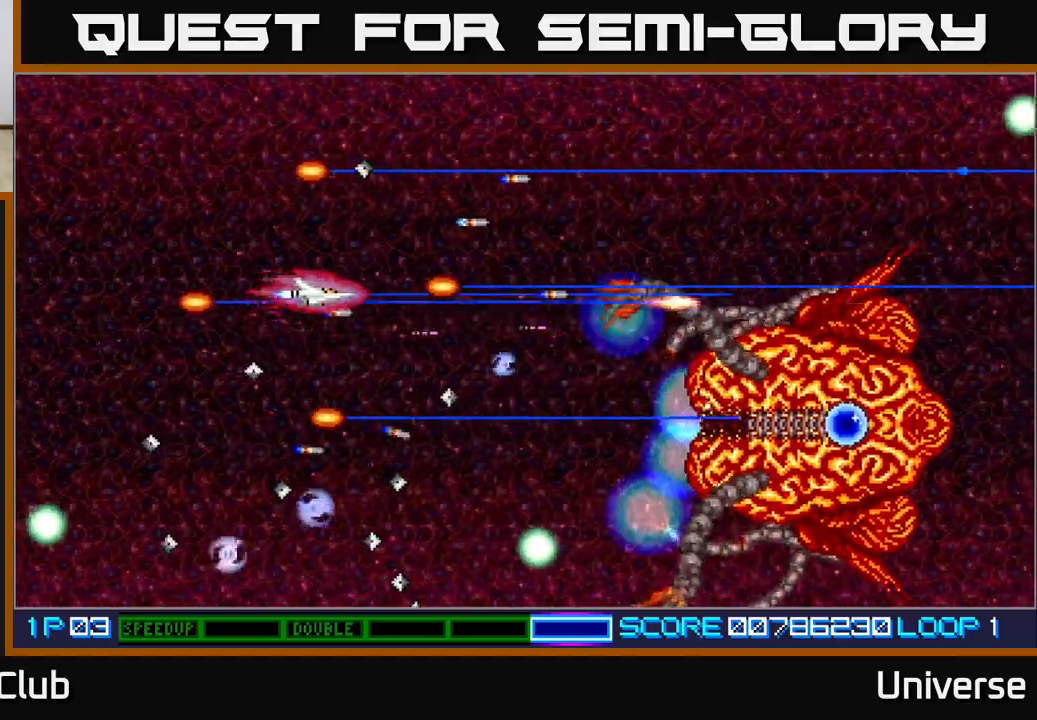
{"buttons": ["A", "DPAD_UP", "DPAD_RIGHT"], "left_stick": "center", "events": [[17, "DPAD_RIGHT", "down"], [33, "DPAD_UP", "up"], [100, "DPAD_RIGHT", "up"], [383, "DPAD_UP", "down"], [467, "DPAD_RIGHT", "down"]]}
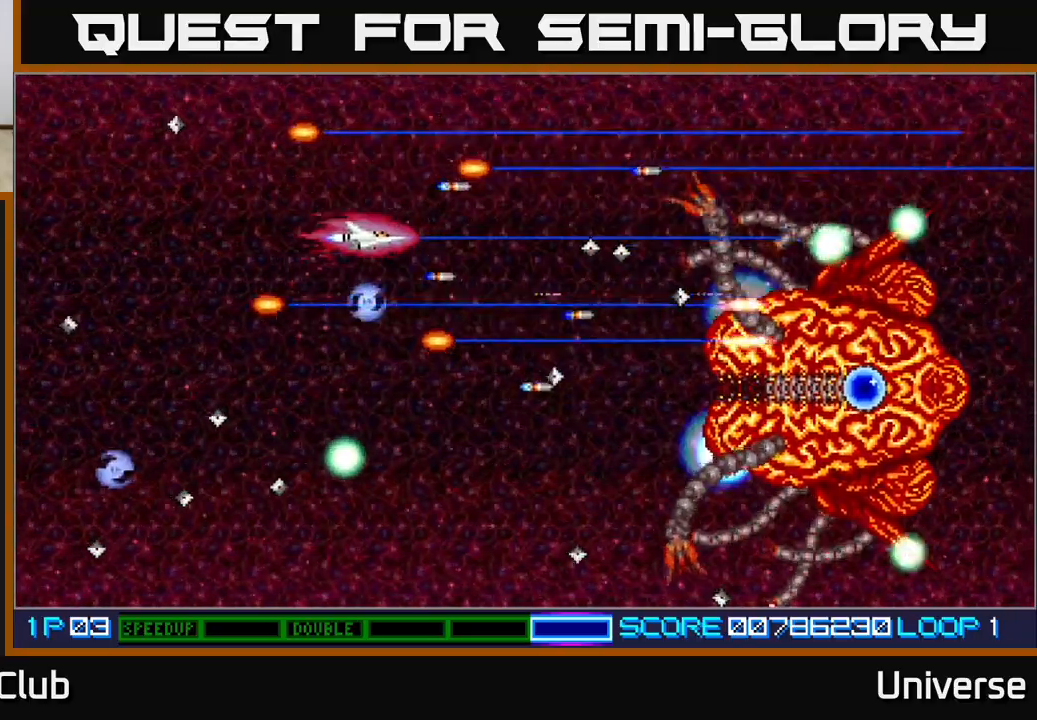
{"buttons": ["A"], "left_stick": "center", "events": [[33, "DPAD_UP", "up"], [133, "DPAD_DOWN", "down"], [150, "DPAD_RIGHT", "up"], [183, "DPAD_LEFT", "down"], [317, "DPAD_LEFT", "up"], [333, "DPAD_DOWN", "up"]]}
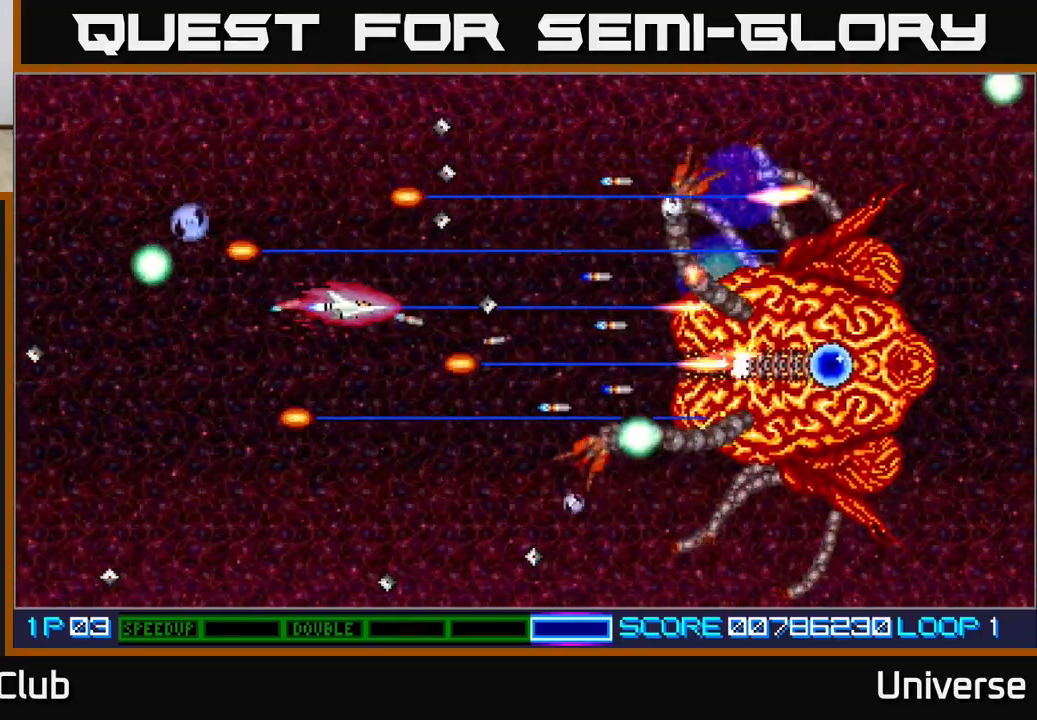
{"buttons": ["A"], "left_stick": "center", "events": [[283, "DPAD_LEFT", "down"], [317, "DPAD_UP", "down"], [433, "DPAD_LEFT", "up"], [467, "DPAD_UP", "up"]]}
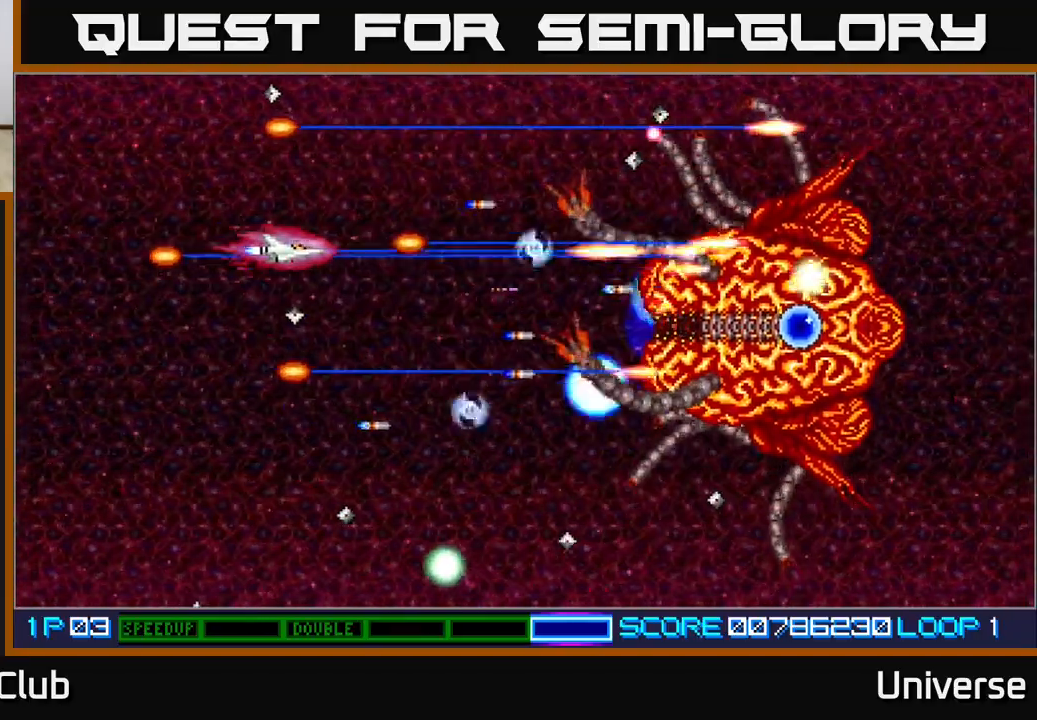
{"buttons": ["A", "DPAD_UP", "DPAD_RIGHT"], "left_stick": "center", "events": [[317, "DPAD_LEFT", "down"], [383, "DPAD_UP", "down"], [467, "DPAD_LEFT", "up"], [483, "DPAD_RIGHT", "down"]]}
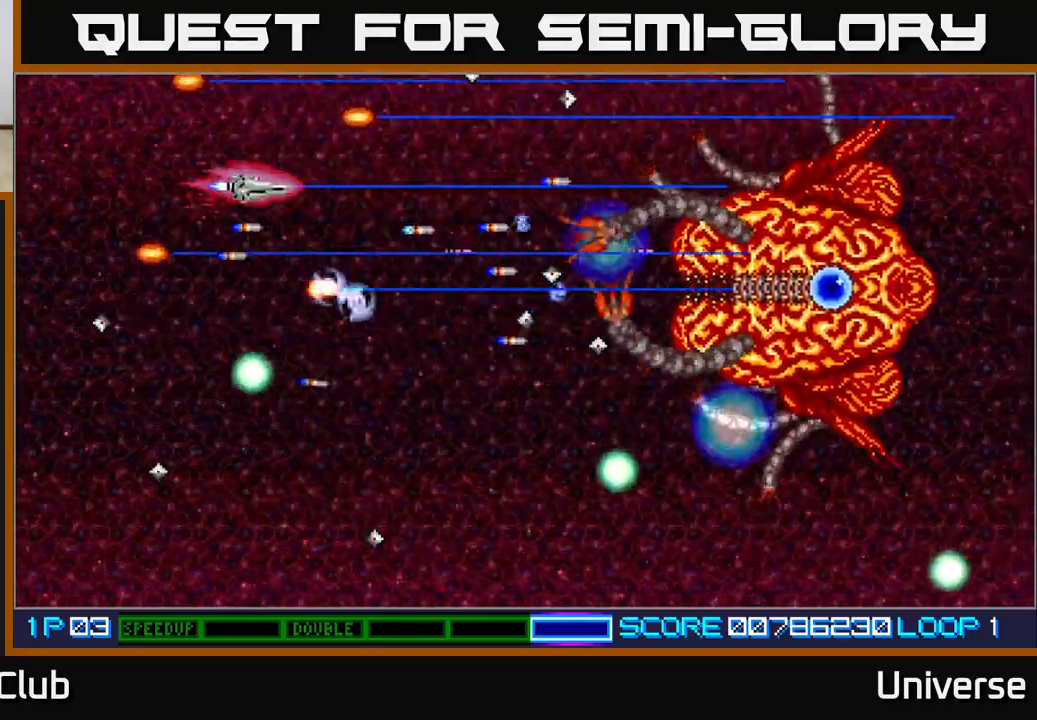
{"buttons": ["A", "DPAD_DOWN", "DPAD_LEFT"], "left_stick": "center", "events": [[50, "DPAD_UP", "up"], [200, "DPAD_RIGHT", "up"], [450, "DPAD_LEFT", "down"], [467, "DPAD_DOWN", "down"]]}
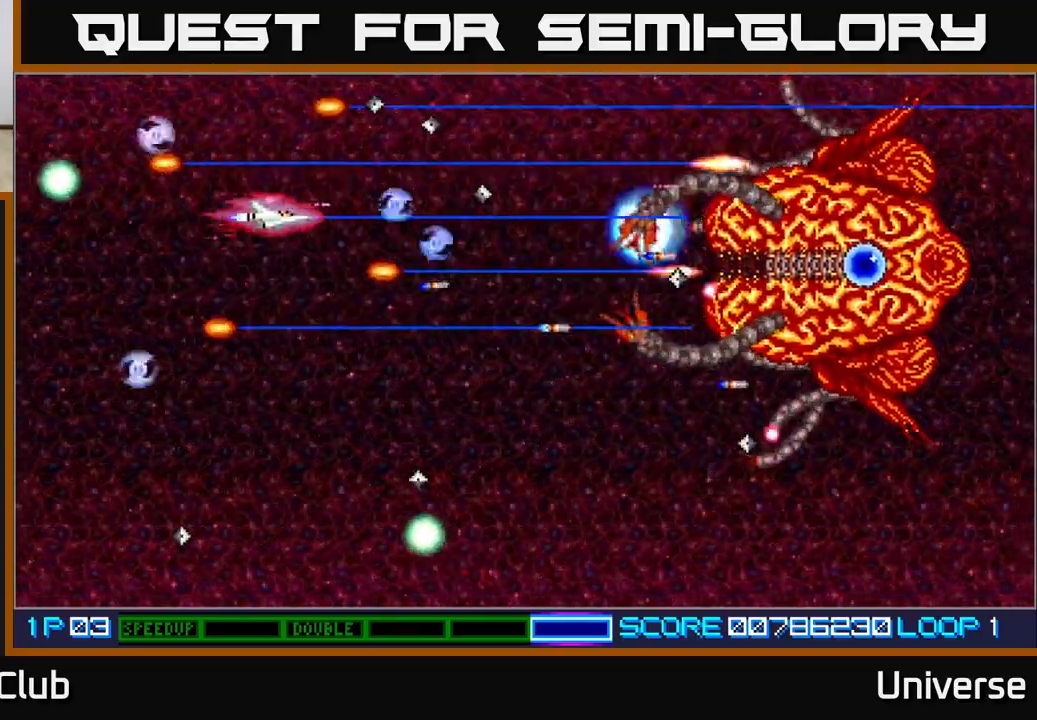
{"buttons": ["A"], "left_stick": "center", "events": [[50, "DPAD_LEFT", "up"], [133, "DPAD_DOWN", "up"], [333, "DPAD_RIGHT", "down"], [450, "DPAD_RIGHT", "up"]]}
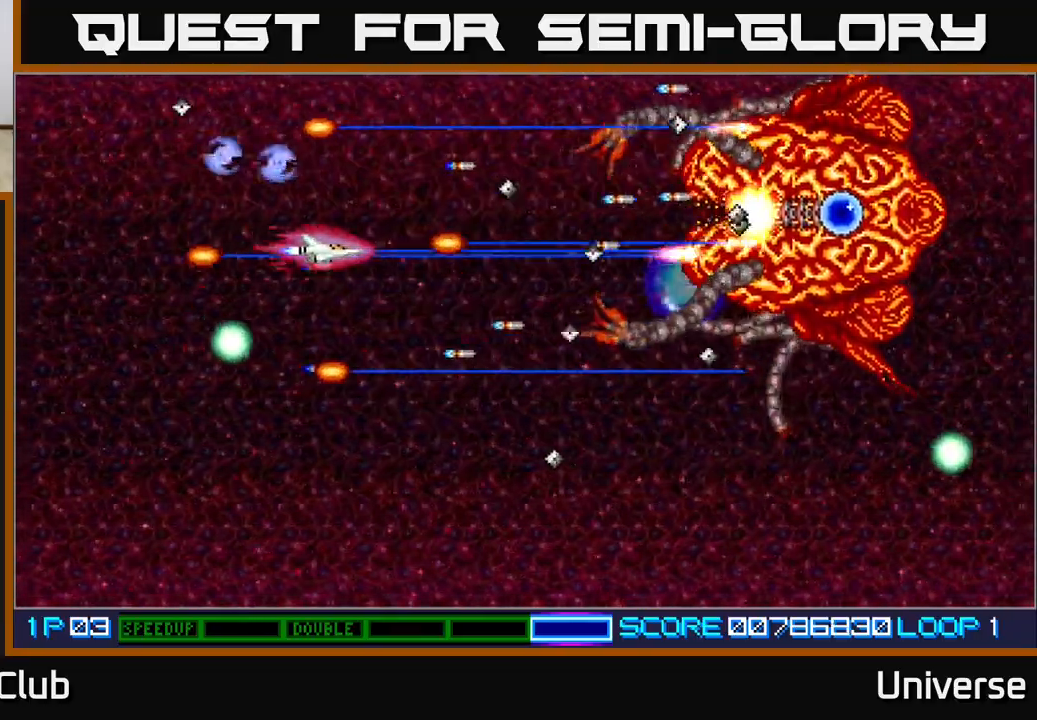
{"buttons": ["A"], "left_stick": "center", "events": [[283, "DPAD_UP", "down"], [350, "DPAD_LEFT", "down"], [367, "DPAD_UP", "up"], [383, "DPAD_LEFT", "up"]]}
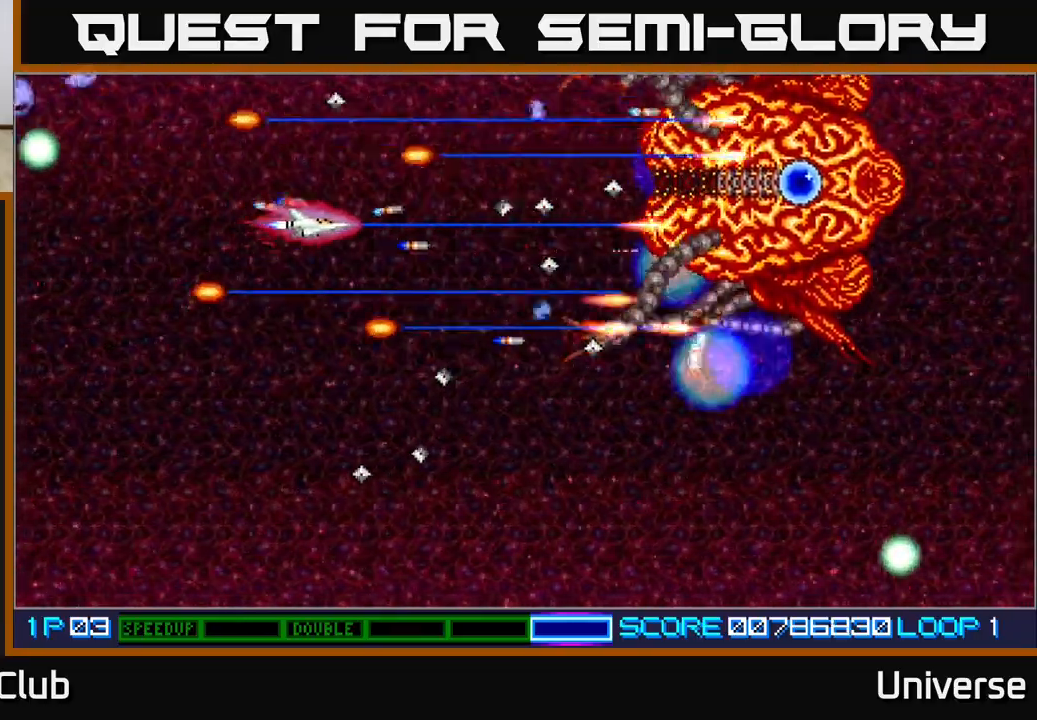
{"buttons": ["A", "DPAD_DOWN", "DPAD_LEFT"], "left_stick": "center", "events": [[100, "DPAD_UP", "down"], [150, "DPAD_UP", "up"], [417, "DPAD_LEFT", "down"], [433, "DPAD_DOWN", "down"]]}